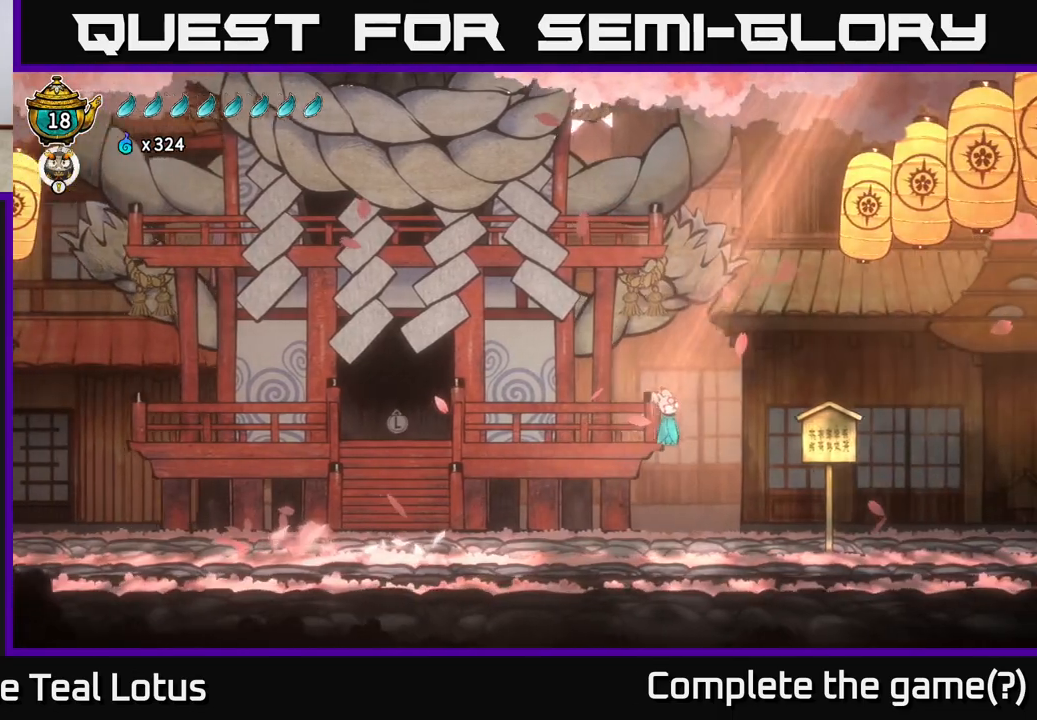
Gameplay with a controller (Xbox layout); each line is a JSON object with the inputs held at the frame after it. "events" lists button and stick changes between this image and that frame as [ms after this image, input, new state], when the widget could be followed in between.
{"buttons": [], "left_stick": "right", "right_stick": "center", "events": [[217, "A", "up"], [233, "R2", "up"]]}
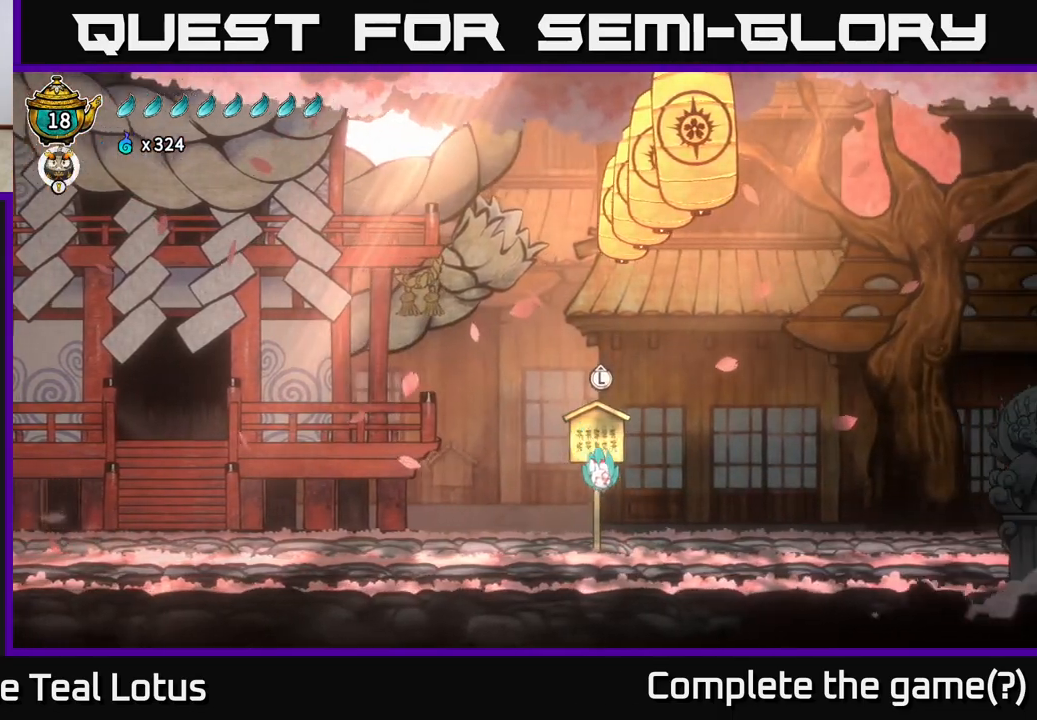
{"buttons": ["R2"], "left_stick": "right", "right_stick": "center", "events": [[333, "R2", "down"]]}
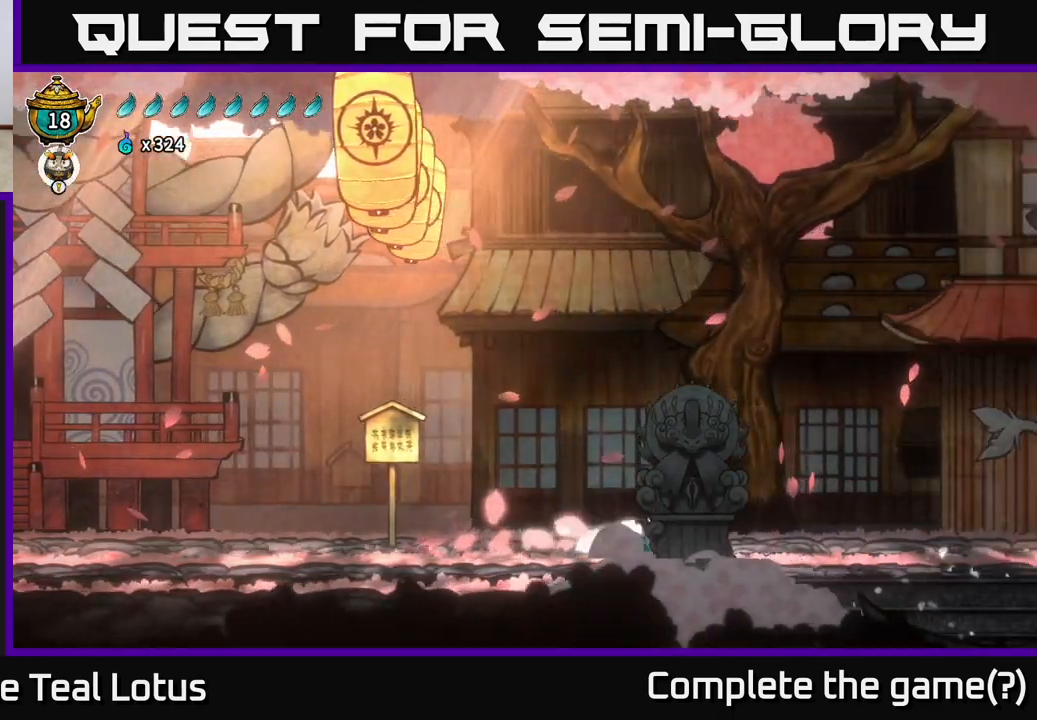
{"buttons": ["R2"], "left_stick": "right", "right_stick": "center", "events": [[17, "A", "down"], [433, "A", "up"]]}
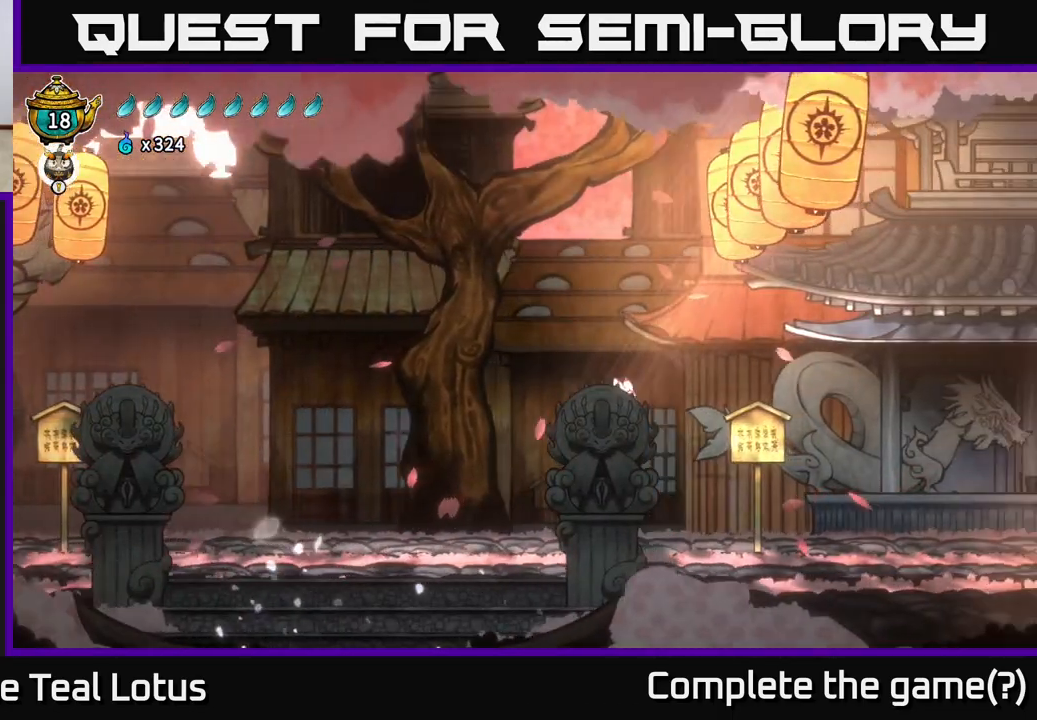
{"buttons": [], "left_stick": "left", "right_stick": "center", "events": [[17, "R2", "up"], [133, "left_stick", "left"]]}
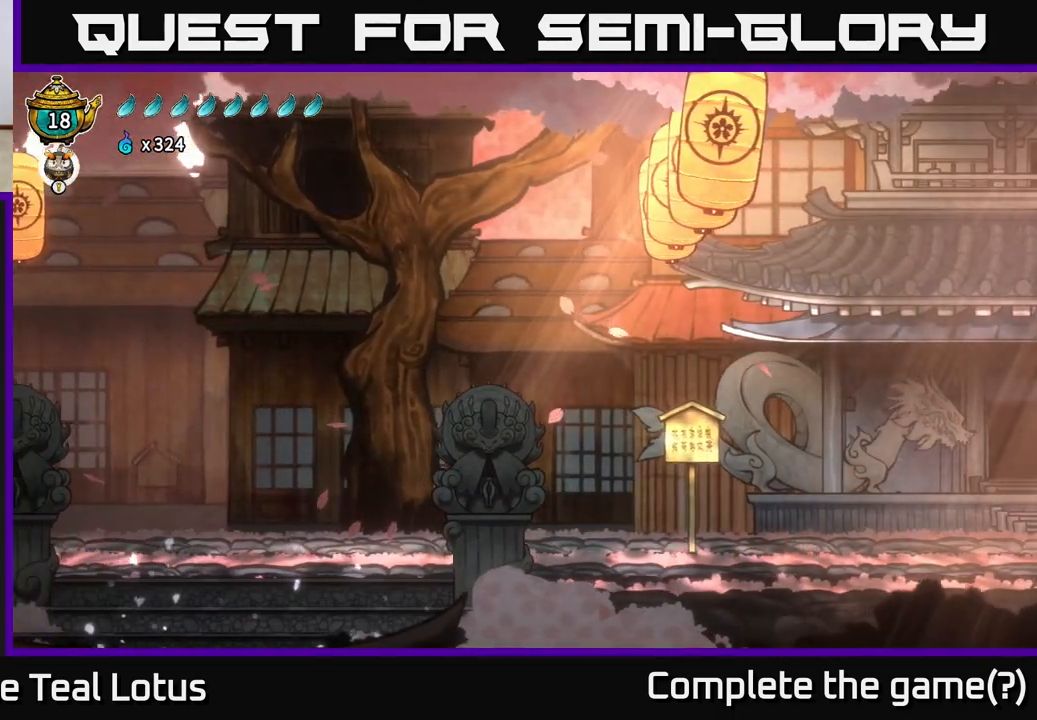
{"buttons": [], "left_stick": "center", "right_stick": "center", "events": [[467, "left_stick", "center"]]}
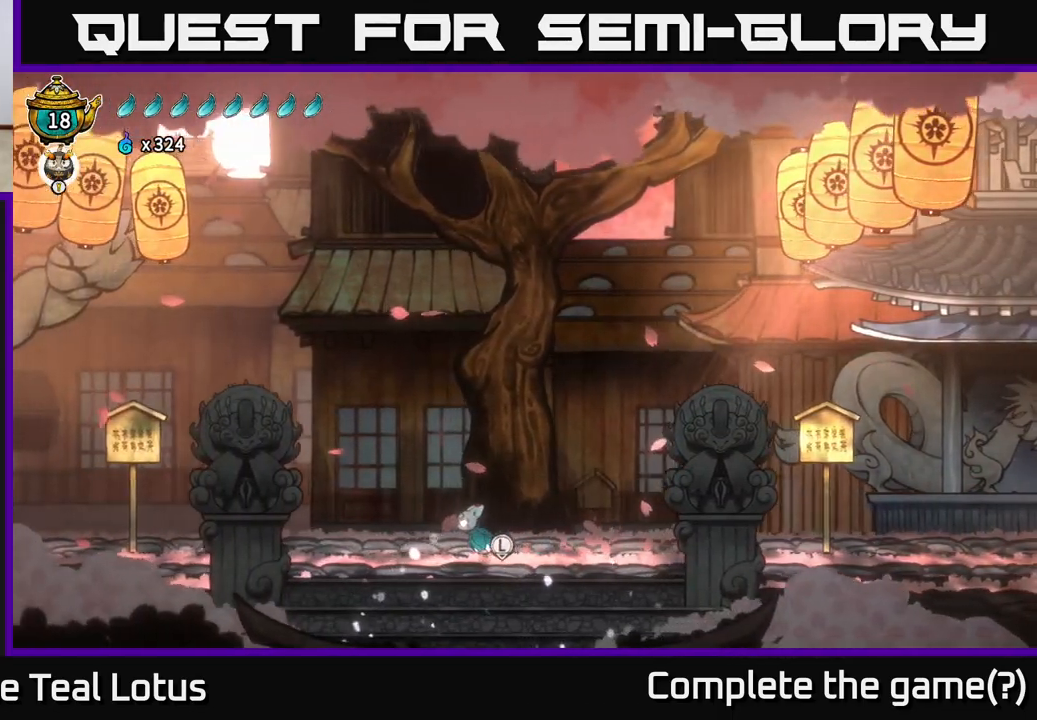
{"buttons": [], "left_stick": "center", "right_stick": "center", "events": [[50, "left_stick", "down"], [200, "left_stick", "center"]]}
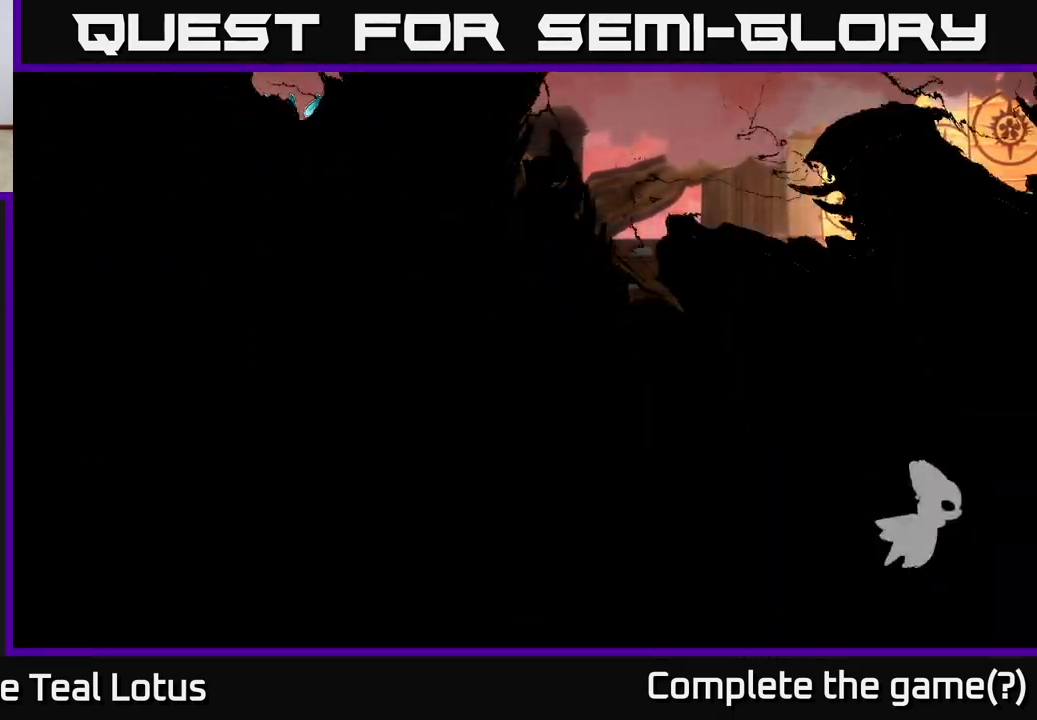
{"buttons": [], "left_stick": "center", "right_stick": "center", "events": []}
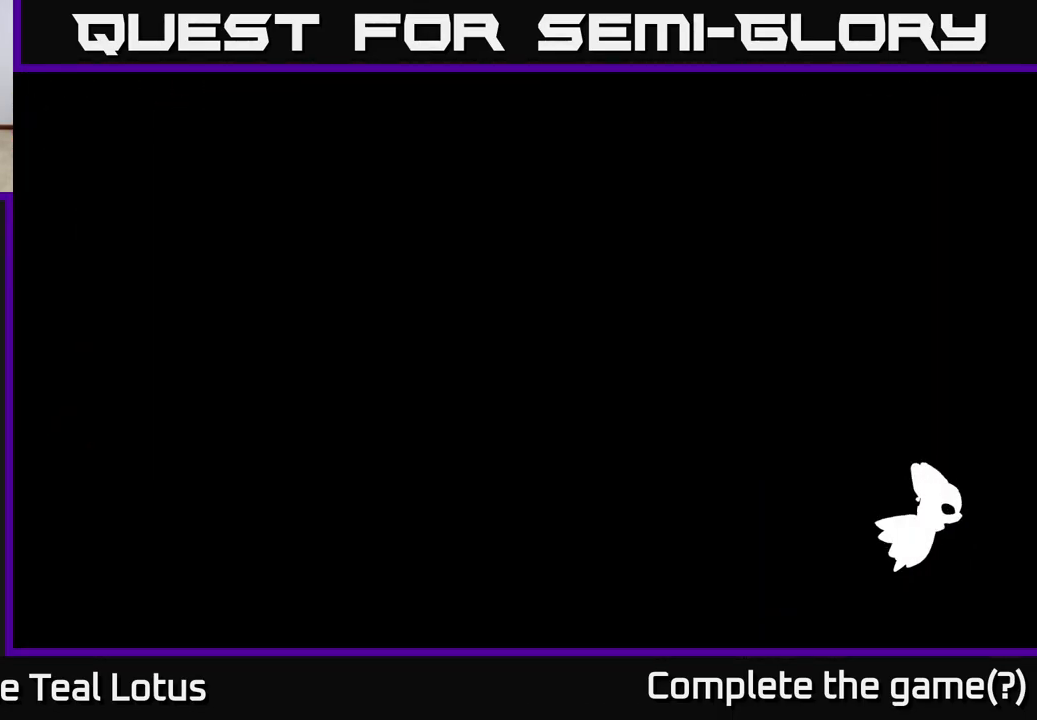
{"buttons": [], "left_stick": "center", "right_stick": "center", "events": []}
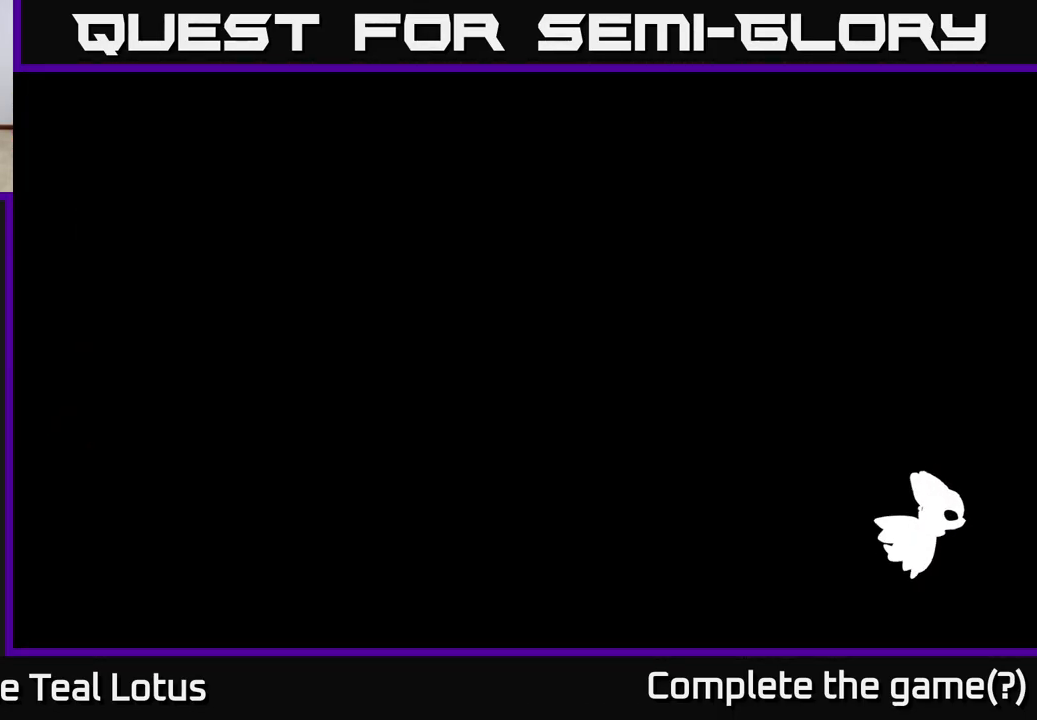
{"buttons": [], "left_stick": "center", "right_stick": "center", "events": []}
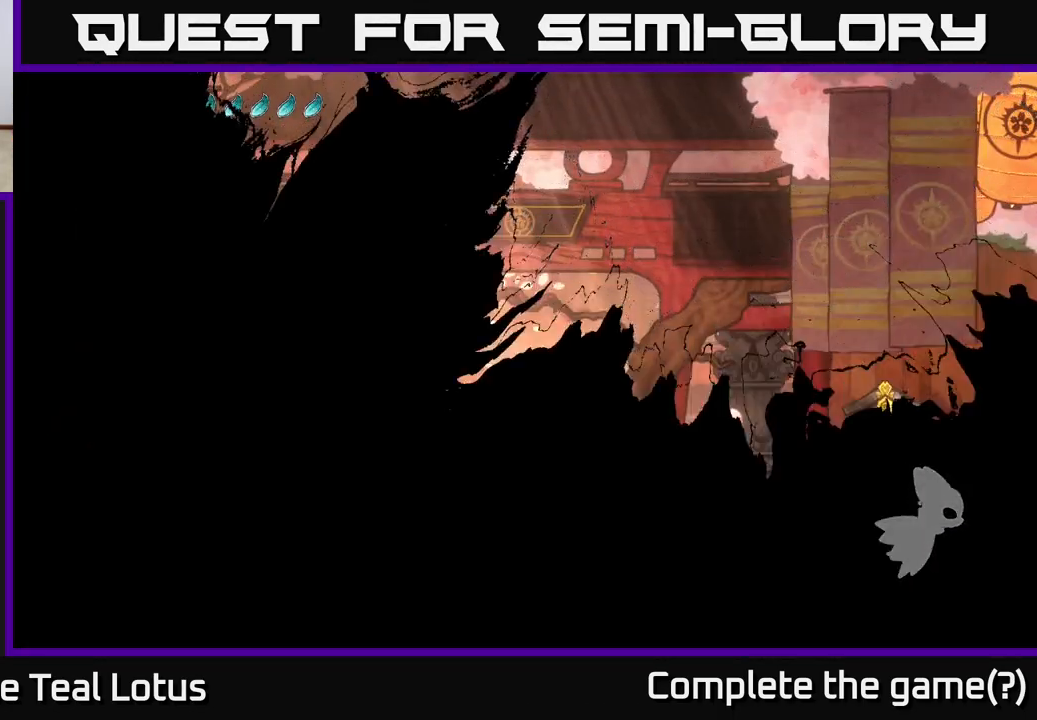
{"buttons": [], "left_stick": "right", "right_stick": "center", "events": [[500, "left_stick", "right"]]}
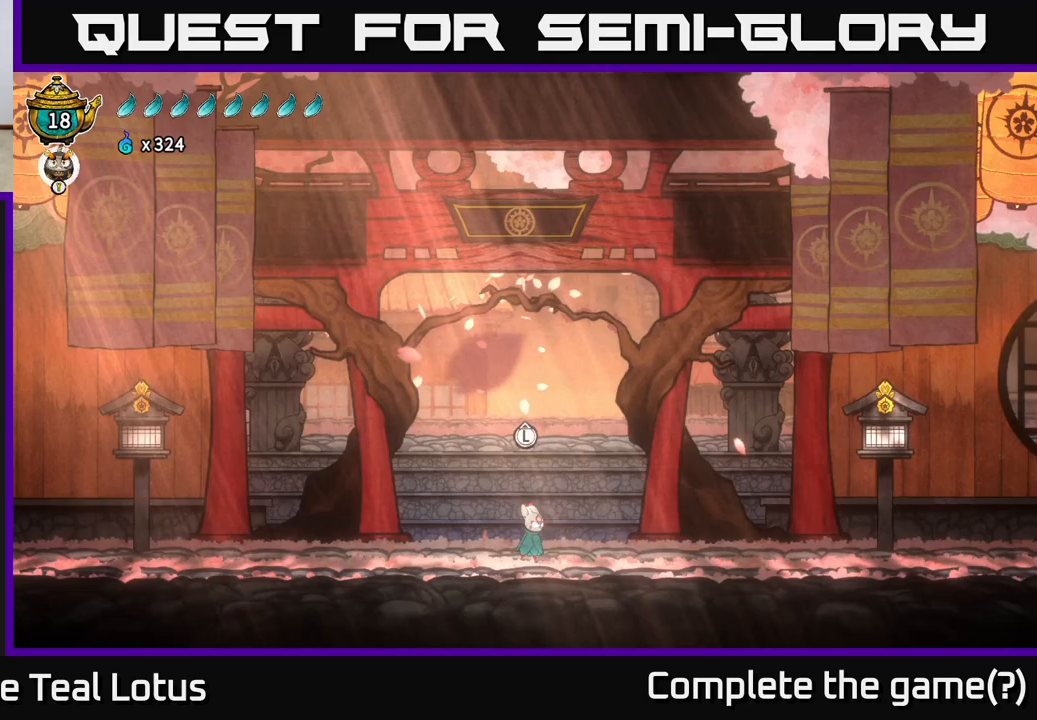
{"buttons": ["A", "R2"], "left_stick": "right", "right_stick": "center", "events": [[217, "R2", "down"], [350, "A", "down"]]}
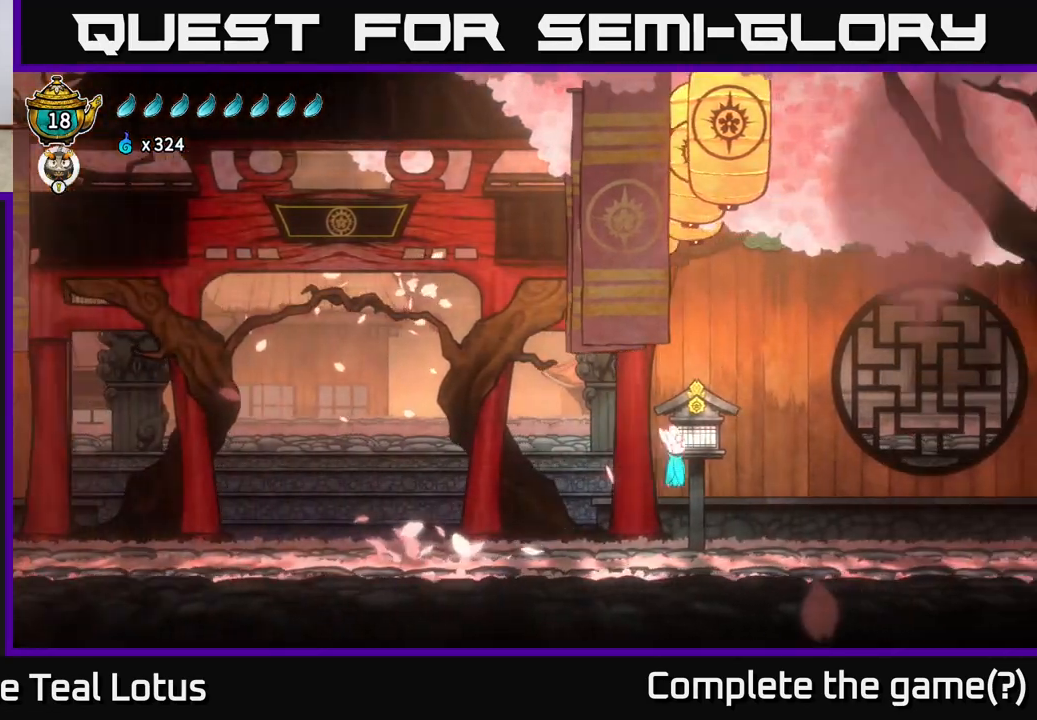
{"buttons": [], "left_stick": "right", "right_stick": "center", "events": [[83, "A", "up"], [117, "R2", "up"], [117, "X", "down"], [267, "X", "up"]]}
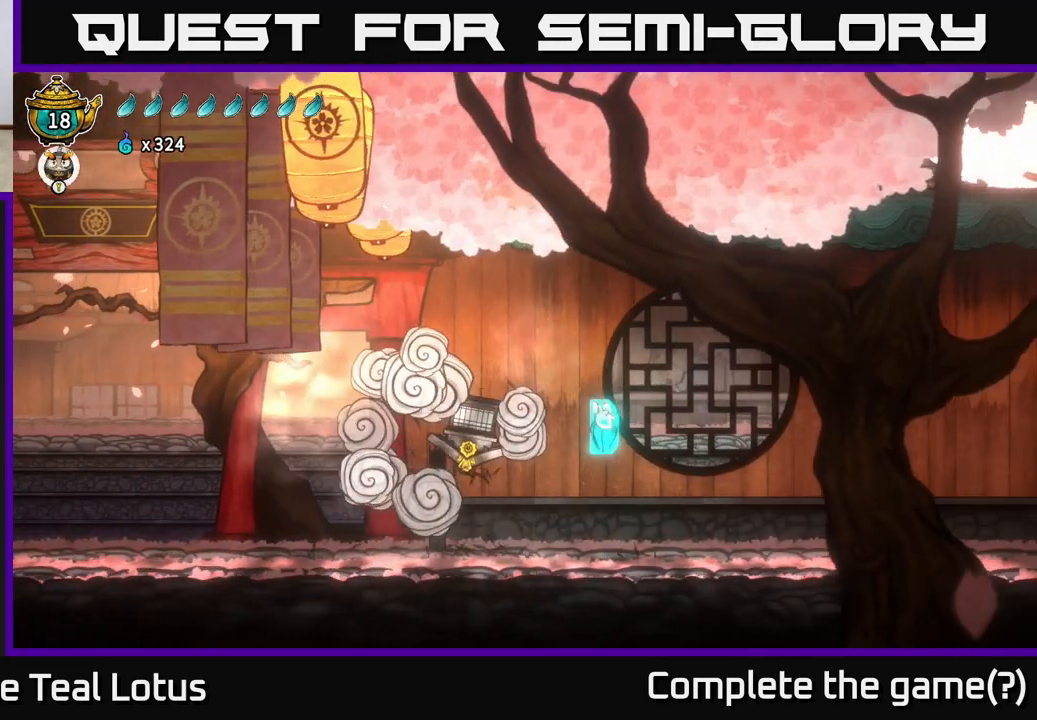
{"buttons": [], "left_stick": "right", "right_stick": "center", "events": [[350, "R2", "down"], [400, "left_stick", "center"], [450, "R2", "up"], [483, "left_stick", "right"]]}
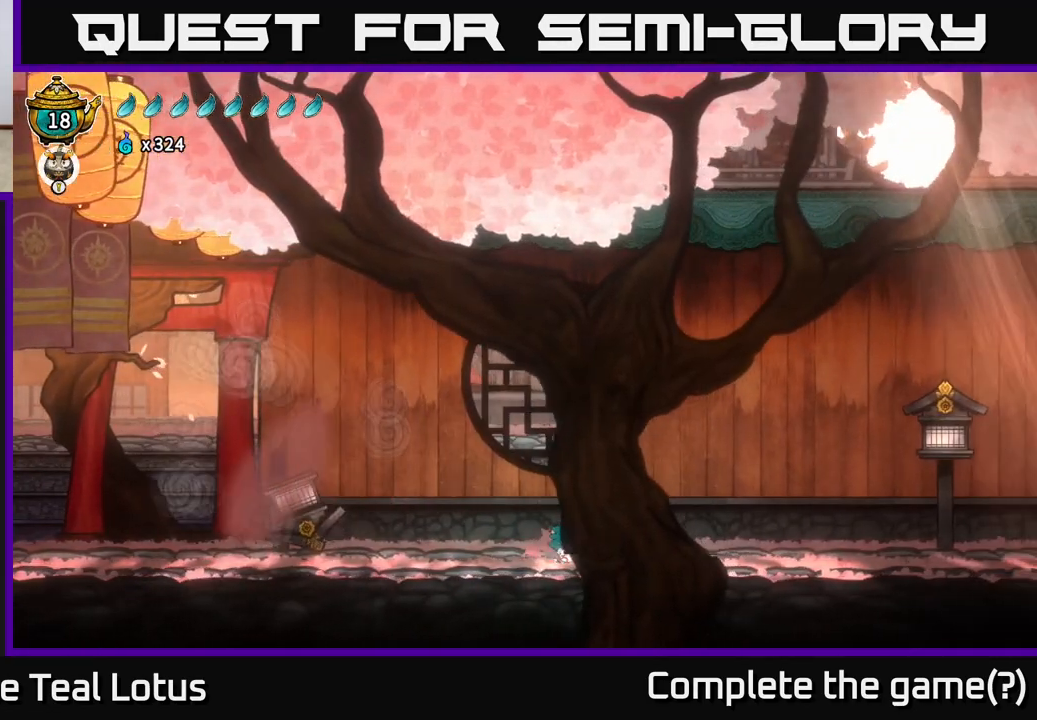
{"buttons": ["A", "X", "R2"], "left_stick": "right", "right_stick": "center", "events": [[133, "R2", "down"], [317, "A", "down"], [383, "X", "down"]]}
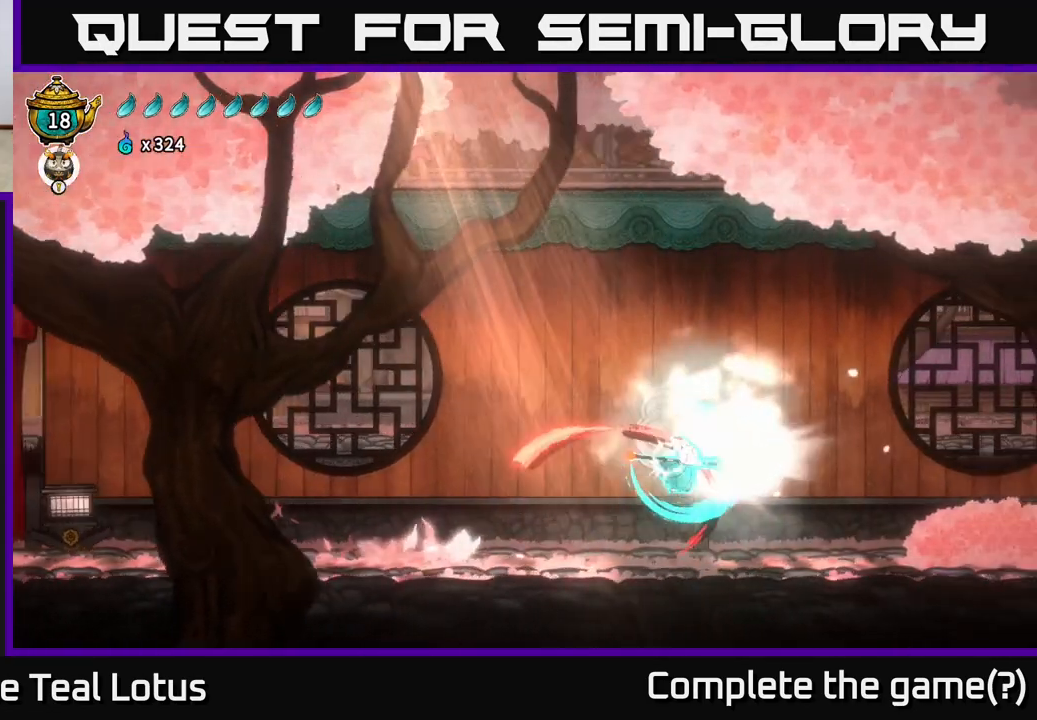
{"buttons": ["X"], "left_stick": "right", "right_stick": "center", "events": [[17, "A", "up"], [17, "R2", "up"], [50, "X", "up"], [500, "X", "down"]]}
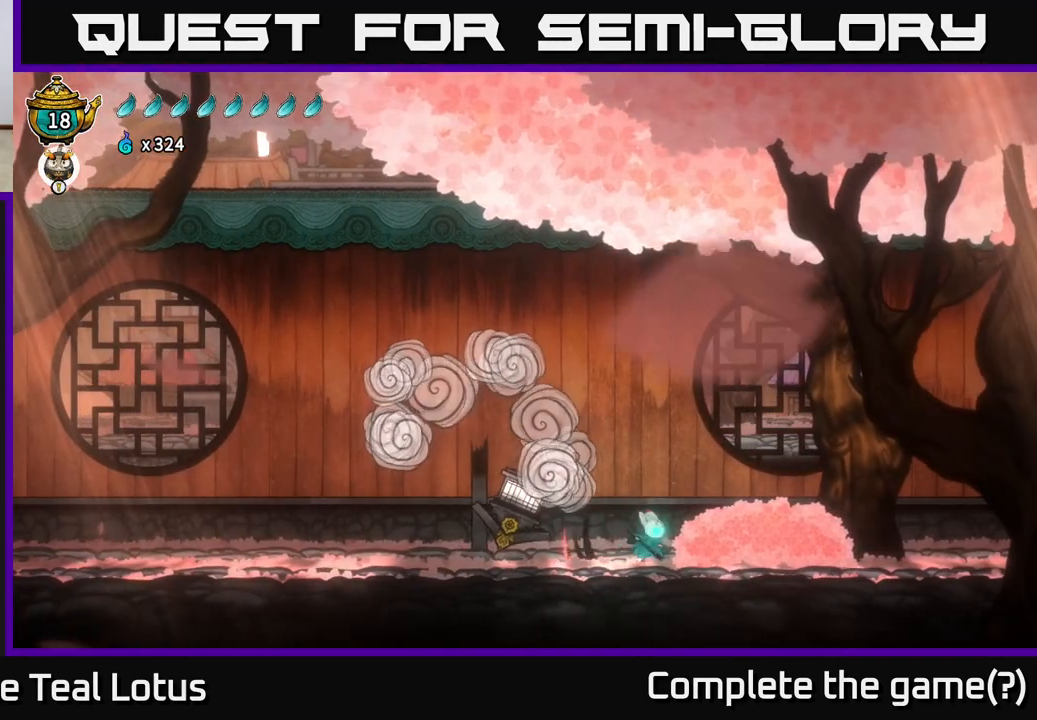
{"buttons": [], "left_stick": "right", "right_stick": "center", "events": [[133, "A", "down"], [150, "X", "up"], [233, "A", "up"]]}
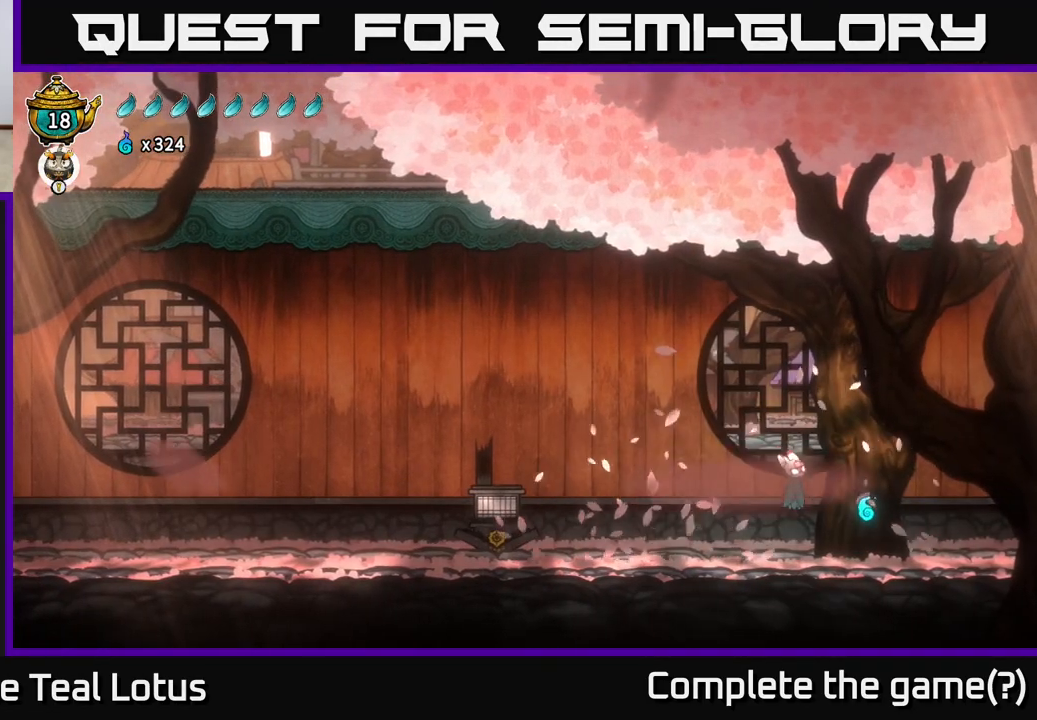
{"buttons": [], "left_stick": "right", "right_stick": "center", "events": []}
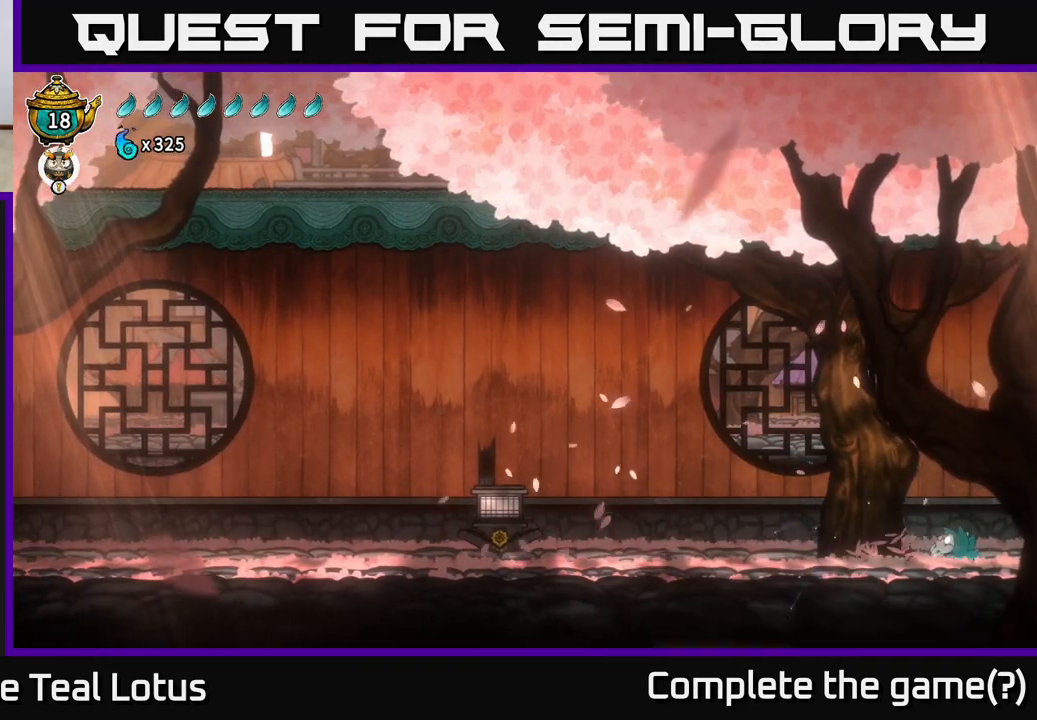
{"buttons": [], "left_stick": "right", "right_stick": "center", "events": []}
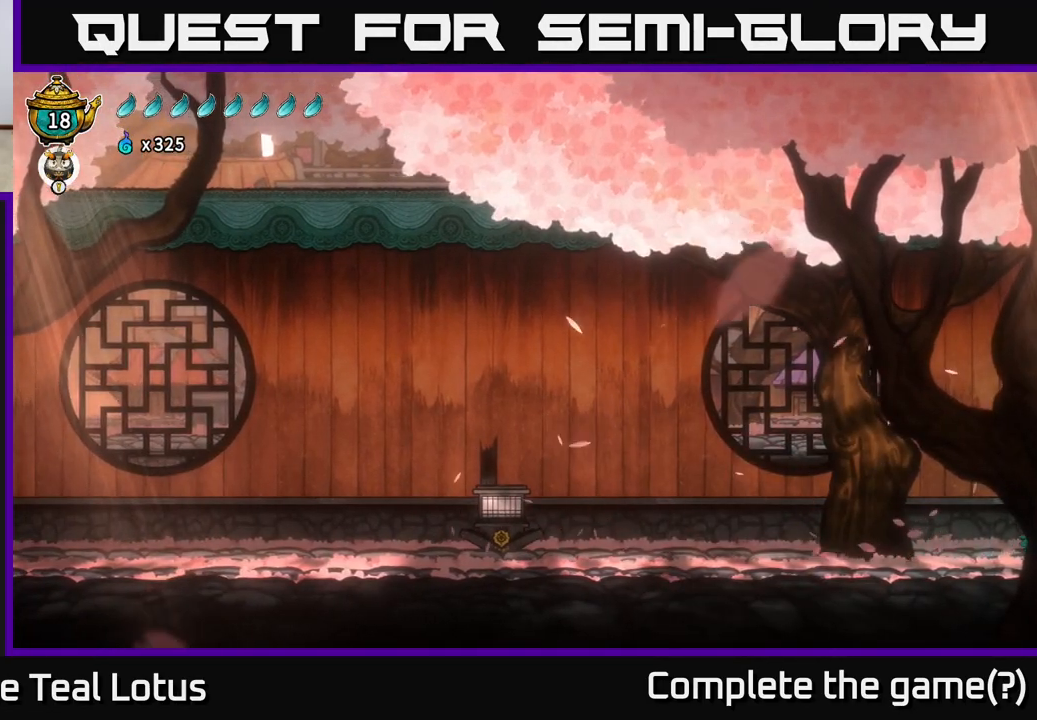
{"buttons": ["A"], "left_stick": "left", "right_stick": "center", "events": [[250, "A", "down"], [467, "left_stick", "left"]]}
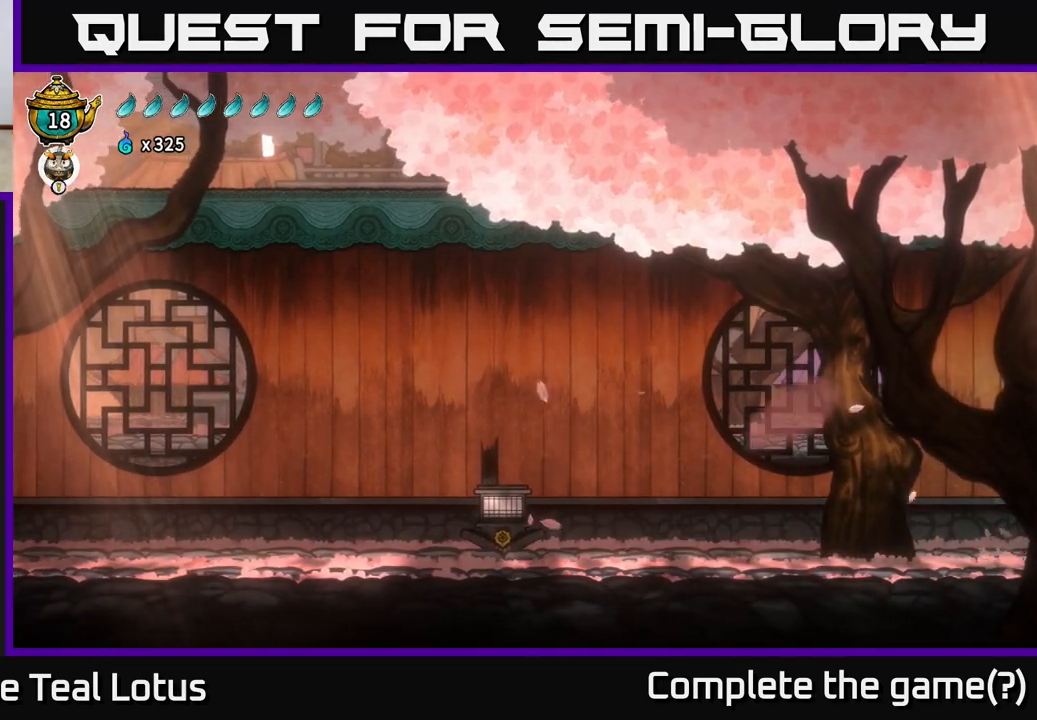
{"buttons": ["X"], "left_stick": "left", "right_stick": "center", "events": [[317, "R2", "down"], [350, "A", "up"], [350, "X", "down"], [483, "R2", "up"]]}
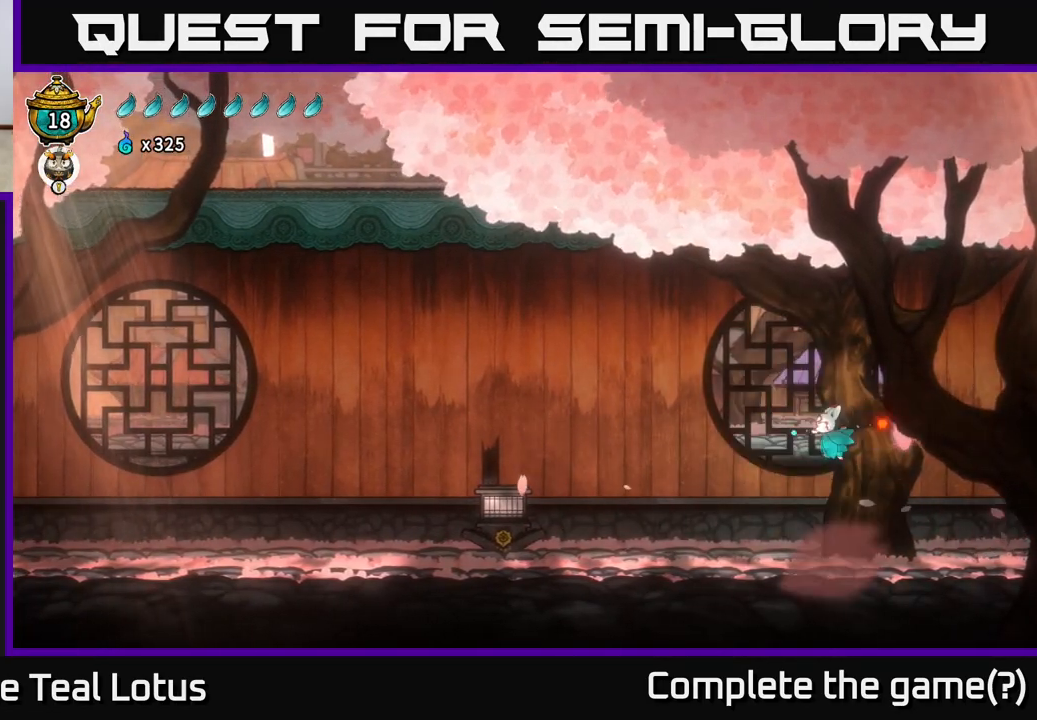
{"buttons": ["R2"], "left_stick": "left", "right_stick": "center", "events": [[117, "X", "up"], [483, "R2", "down"]]}
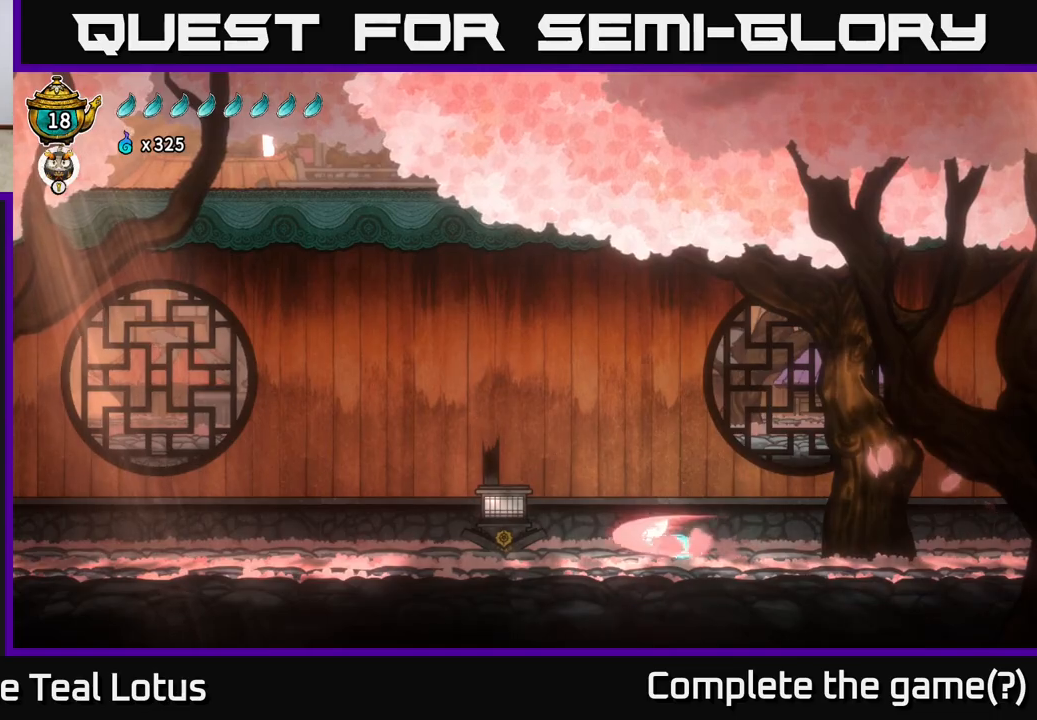
{"buttons": [], "left_stick": "left", "right_stick": "center", "events": [[100, "A", "down"], [467, "A", "up"], [500, "R2", "up"]]}
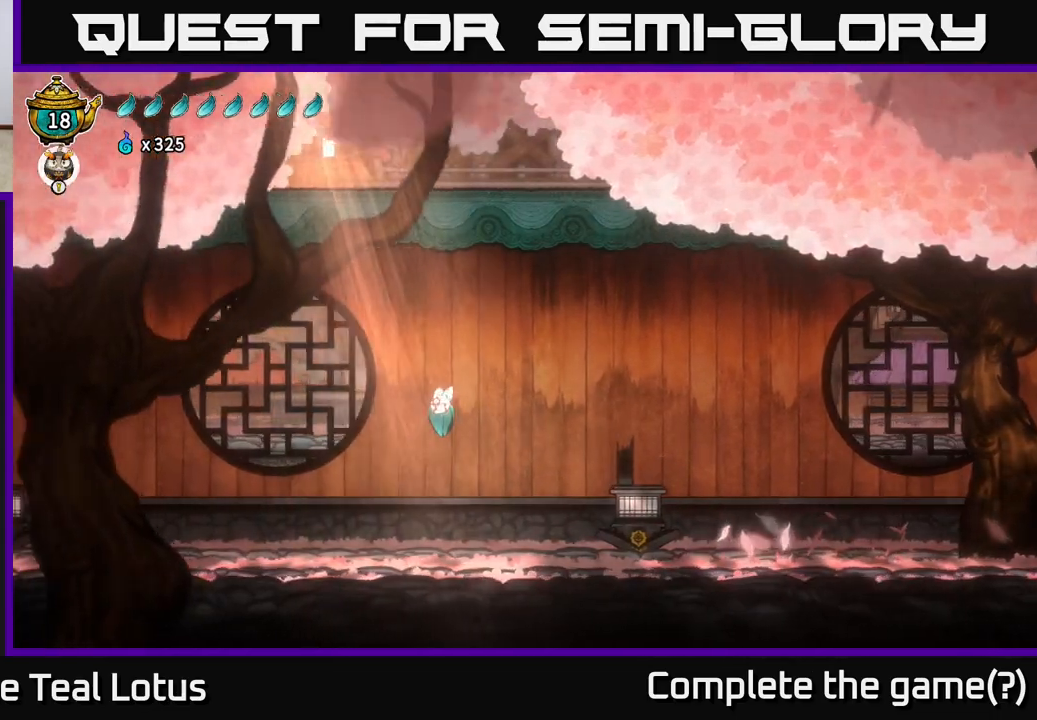
{"buttons": [], "left_stick": "left", "right_stick": "center", "events": []}
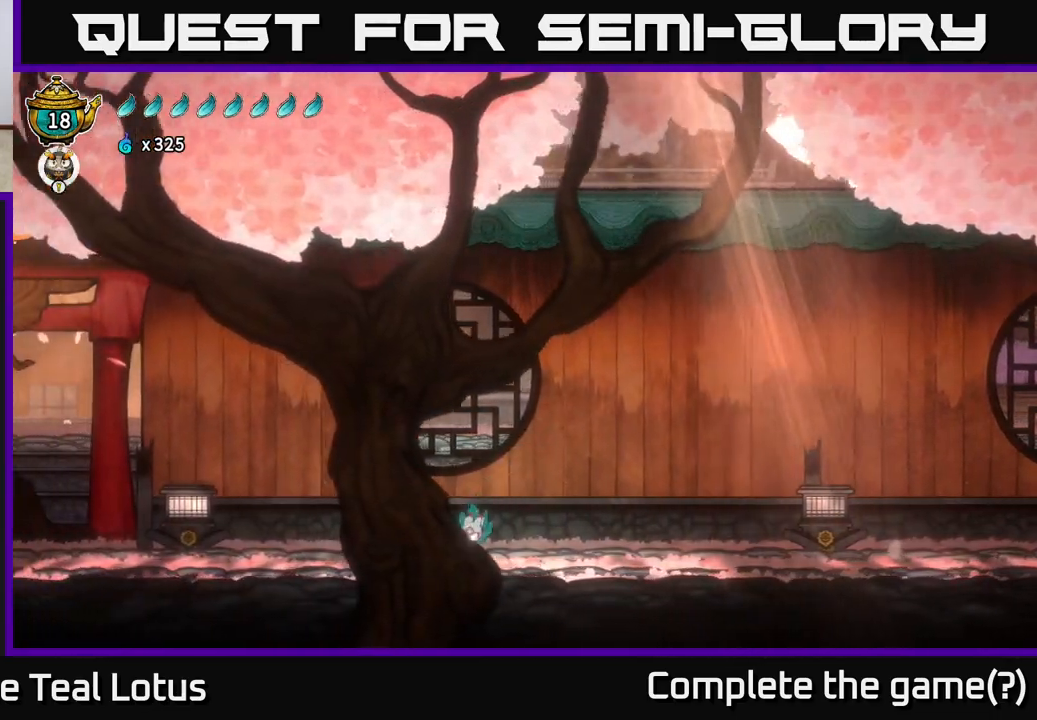
{"buttons": ["A", "R2"], "left_stick": "left", "right_stick": "center", "events": [[50, "R2", "down"], [183, "A", "down"]]}
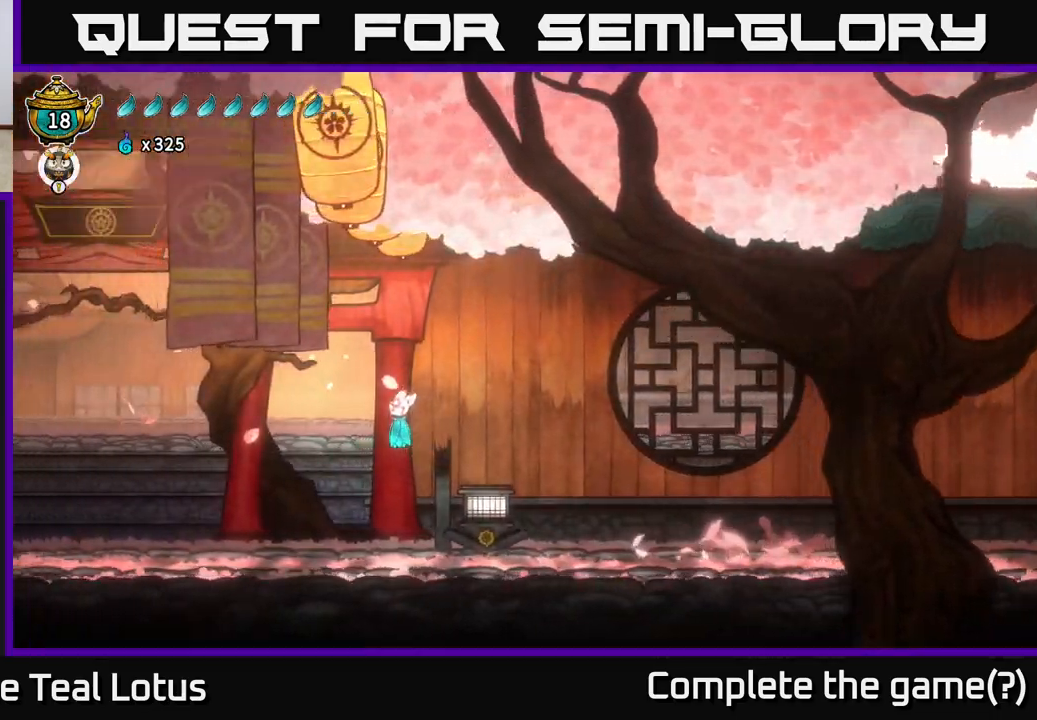
{"buttons": [], "left_stick": "left", "right_stick": "center", "events": [[200, "A", "up"], [350, "R2", "up"]]}
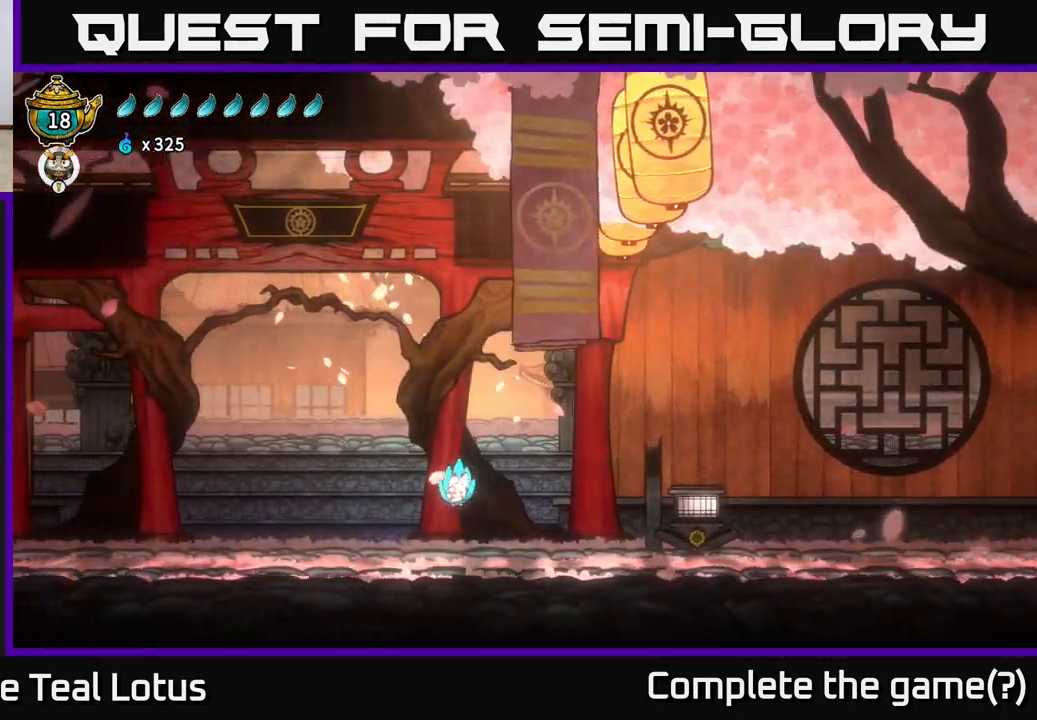
{"buttons": ["A", "R2"], "left_stick": "left", "right_stick": "center", "events": [[200, "R2", "down"], [267, "A", "down"]]}
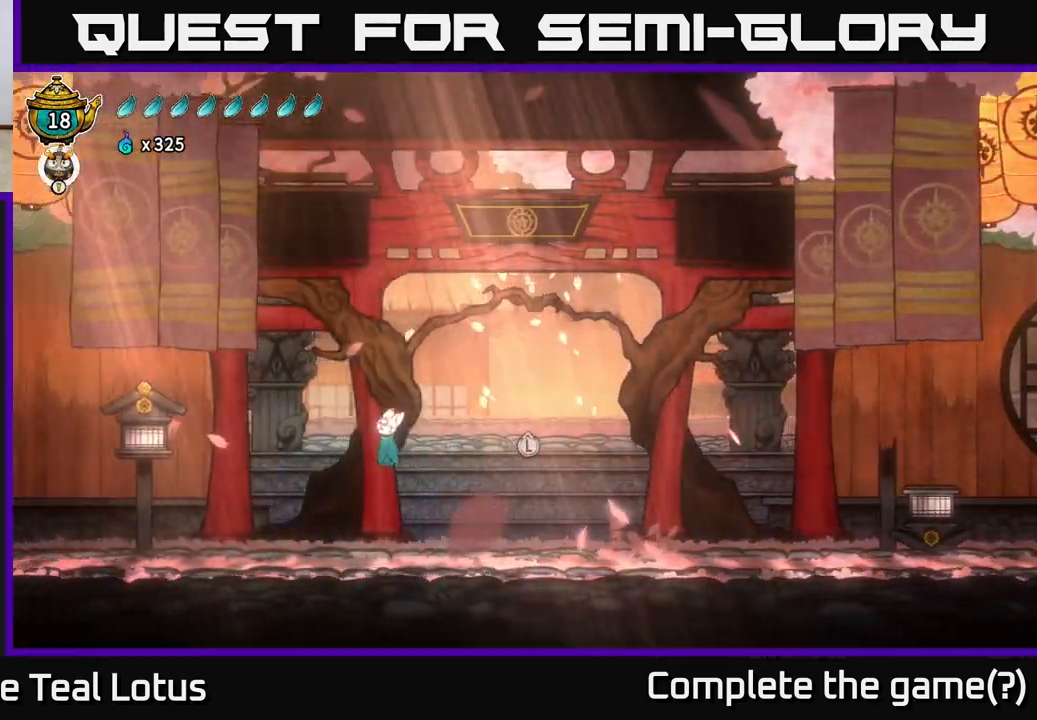
{"buttons": ["X"], "left_stick": "left", "right_stick": "center", "events": [[250, "R2", "up"], [267, "A", "up"], [400, "X", "down"]]}
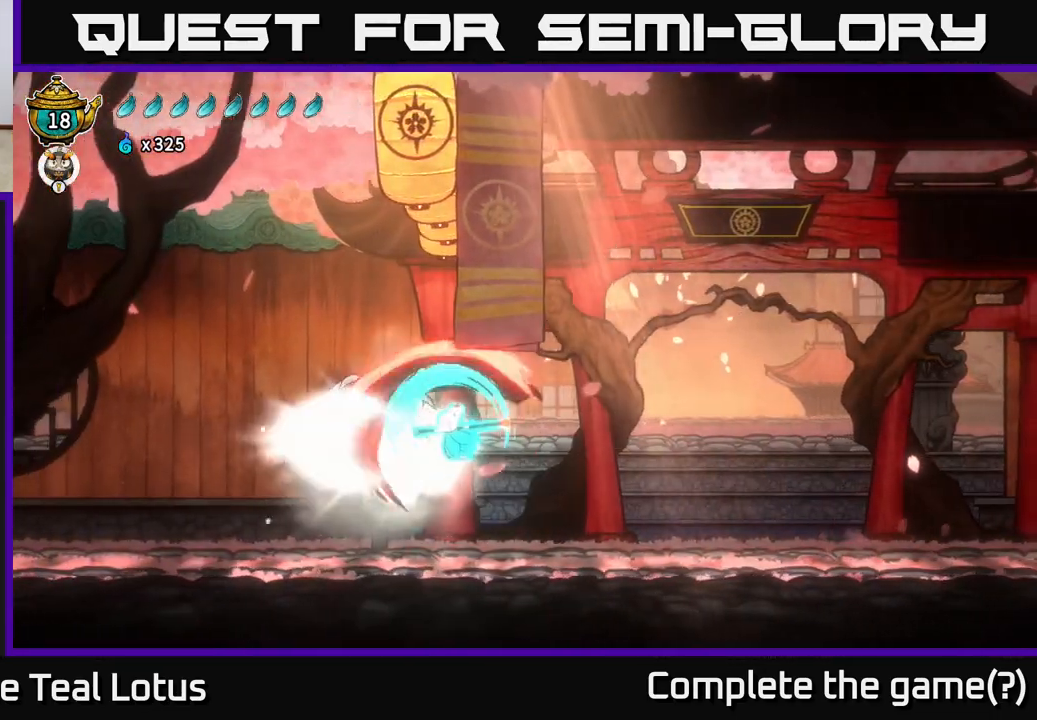
{"buttons": [], "left_stick": "left", "right_stick": "center", "events": [[67, "X", "up"]]}
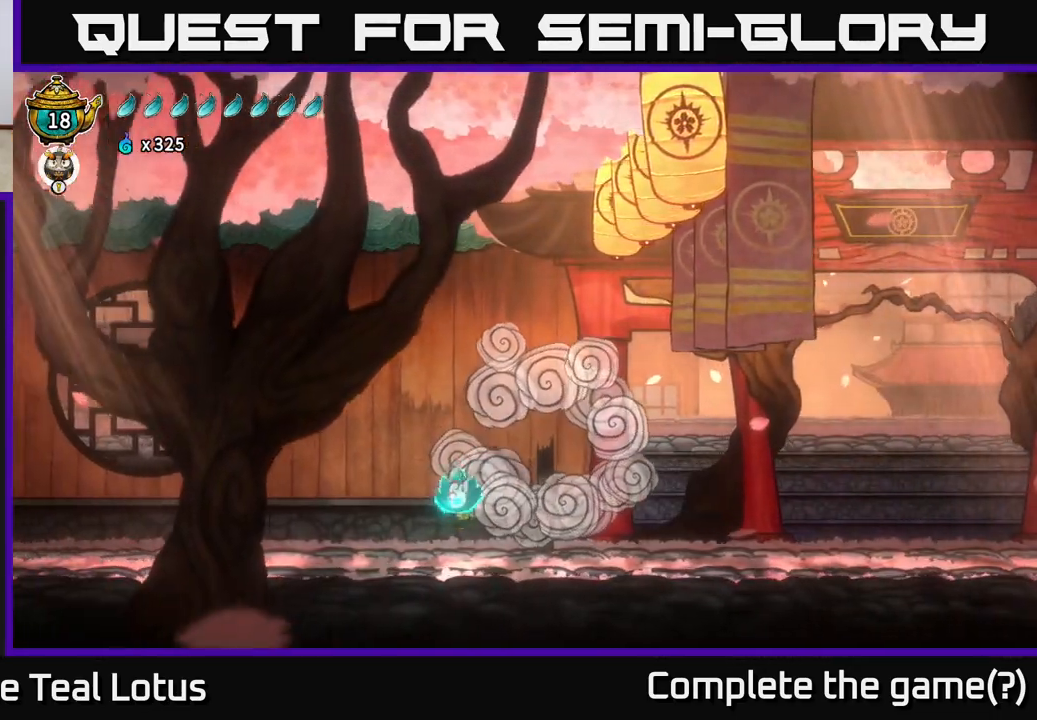
{"buttons": ["A", "R2"], "left_stick": "left", "right_stick": "center", "events": [[167, "R2", "down"], [250, "A", "down"]]}
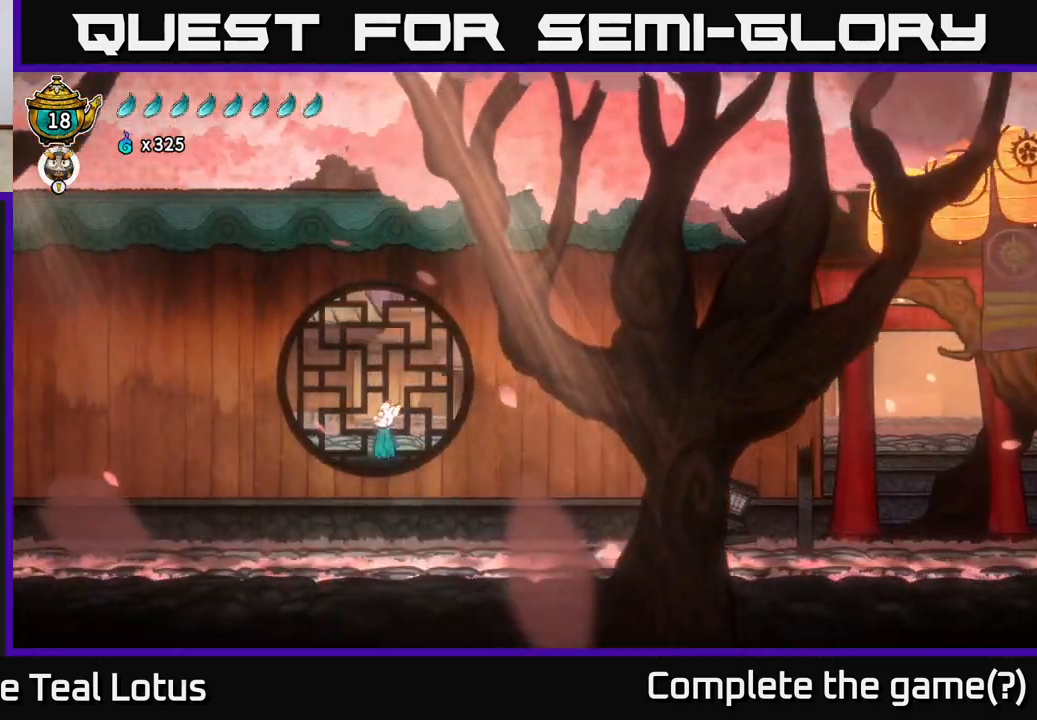
{"buttons": [], "left_stick": "left", "right_stick": "center", "events": [[283, "R2", "up"], [283, "X", "down"], [367, "A", "up"], [500, "X", "up"]]}